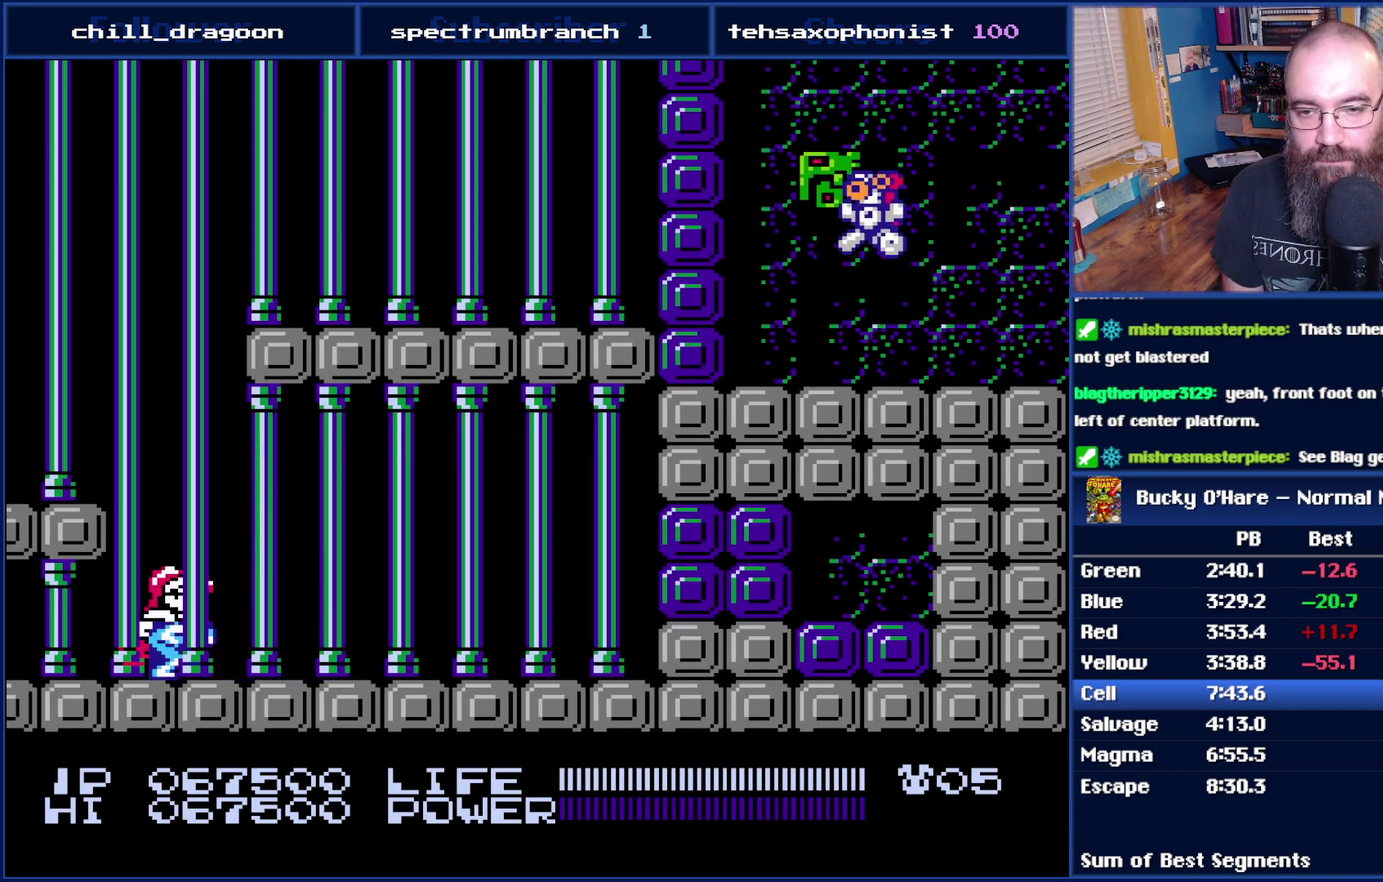
Gameplay with a controller (Nintendo layout); each line is a JSON object with the inputs held at the frame after it. "events" lists button and stick changes between this image and that frame as [ms after this image, input, new state], when the widget could be followed in between. Not read: L3 R3.
{"buttons": [], "events": [[17, "DPAD_LEFT", "up"], [83, "B", "down"], [183, "B", "up"], [367, "A", "down"], [400, "A", "up"]]}
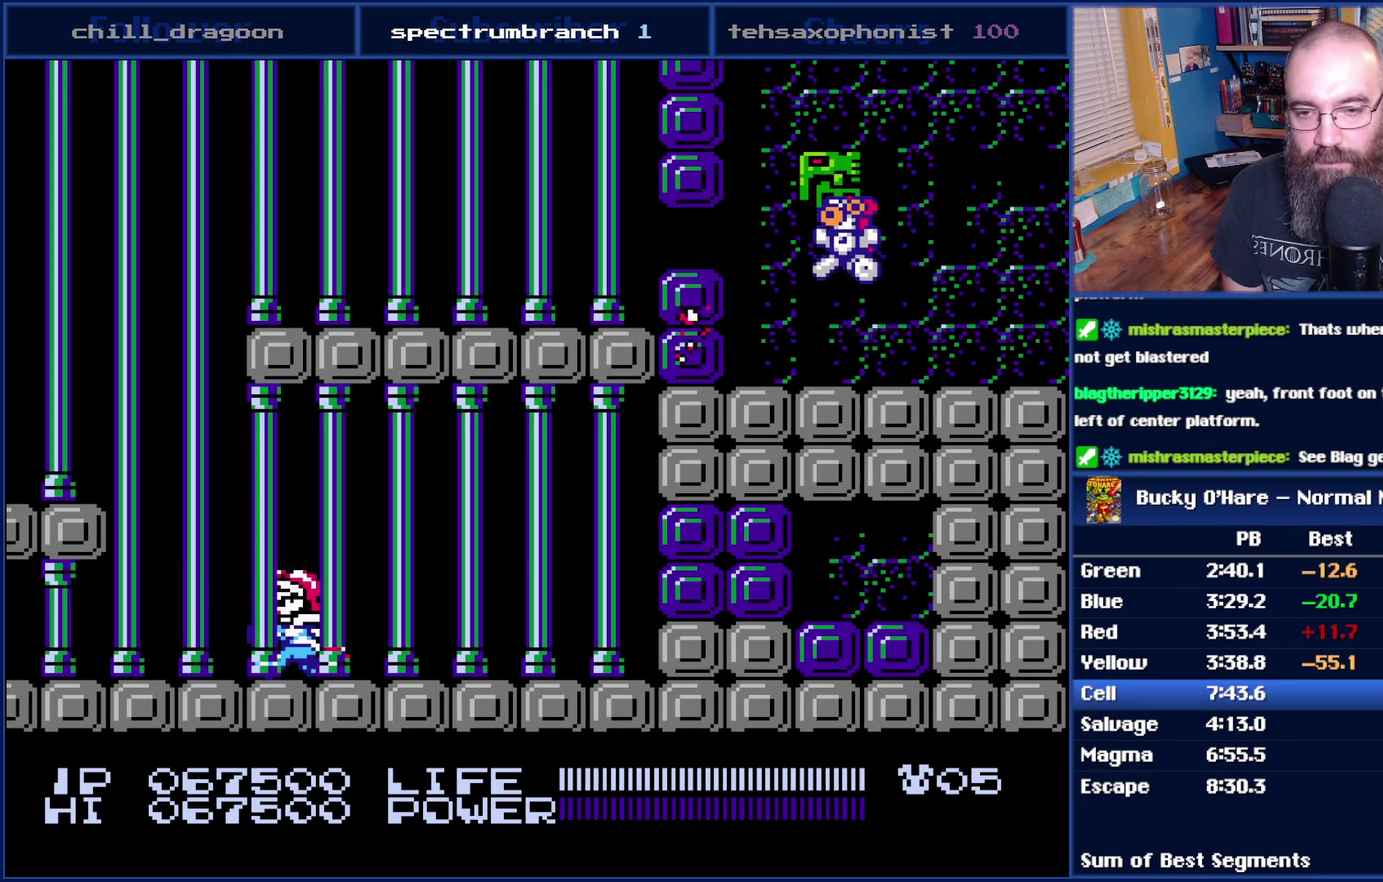
{"buttons": ["SELECT"], "events": [[83, "B", "down"], [150, "B", "up"], [467, "SELECT", "down"]]}
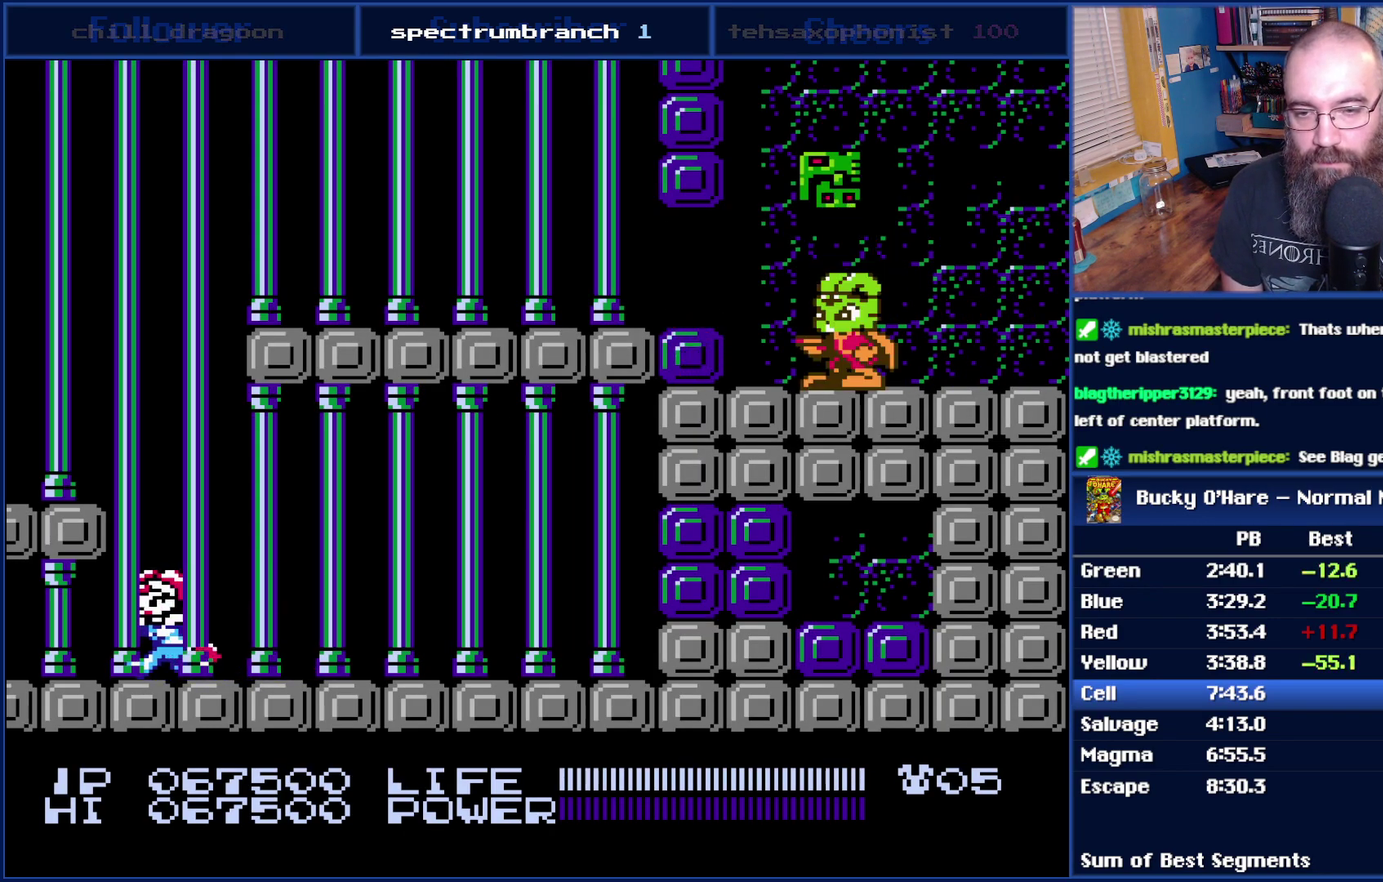
{"buttons": ["DPAD_LEFT"], "events": [[50, "SELECT", "up"], [250, "DPAD_LEFT", "down"]]}
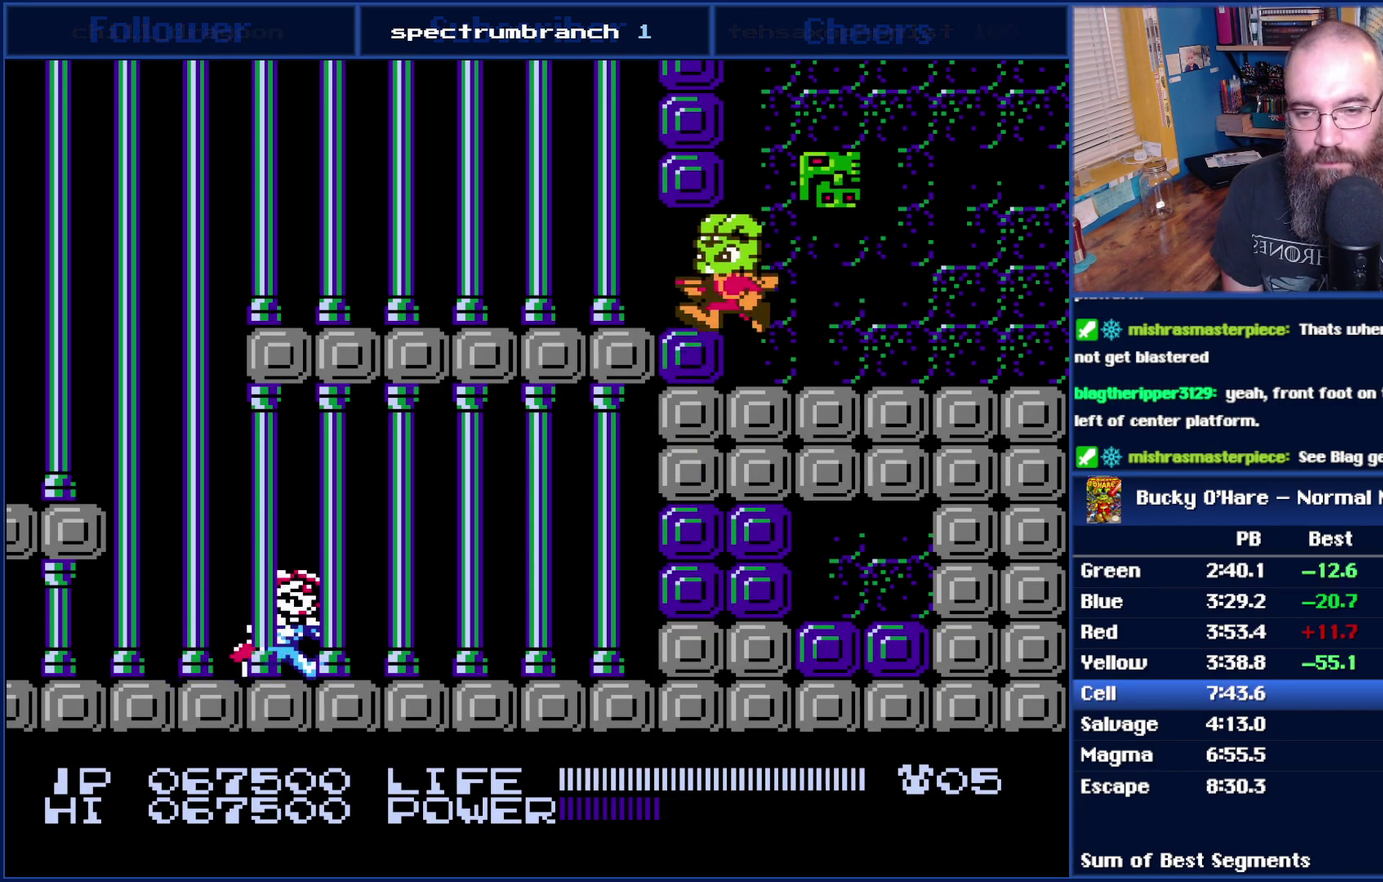
{"buttons": ["DPAD_LEFT"], "events": []}
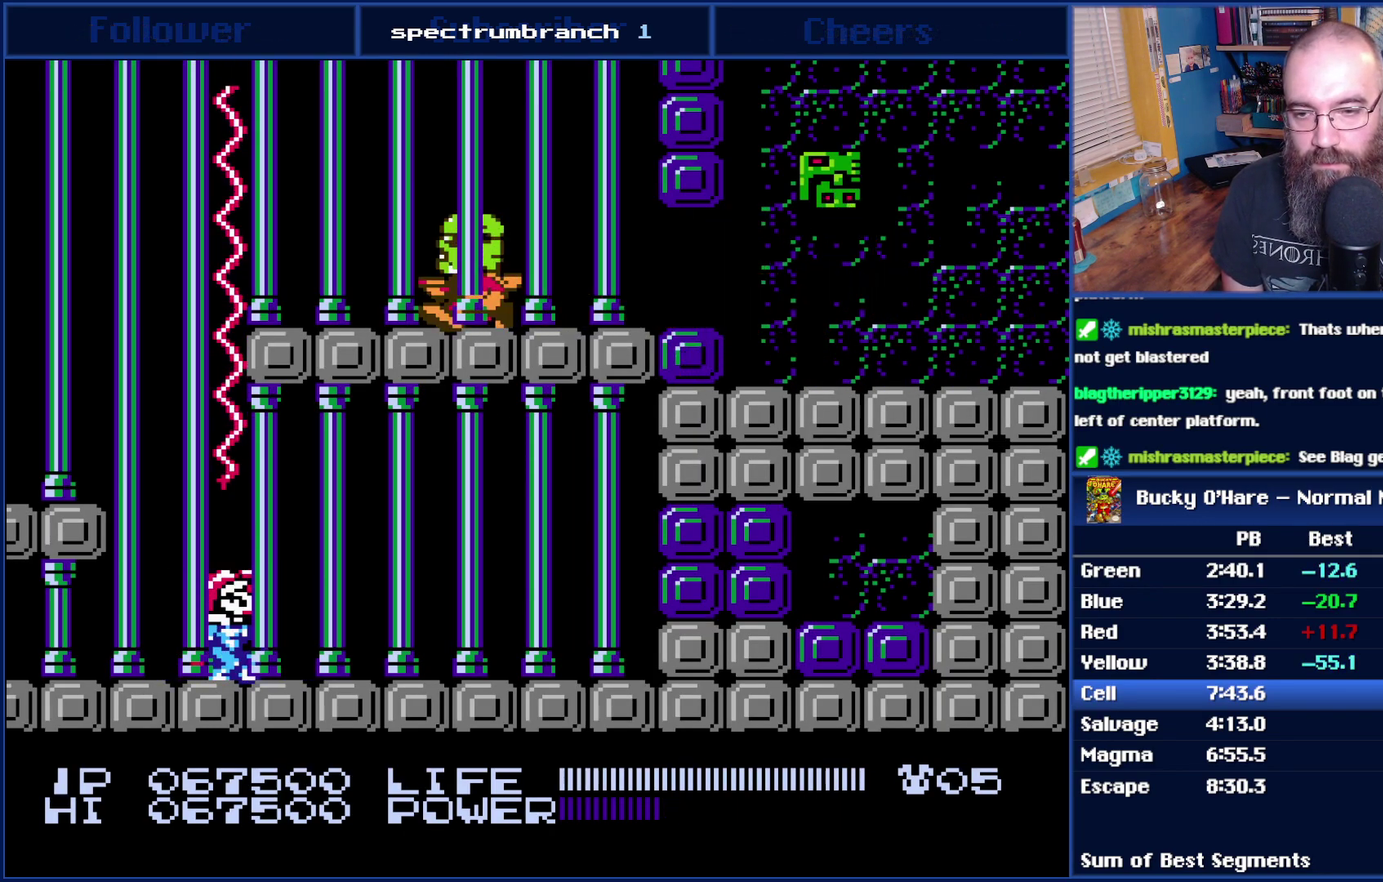
{"buttons": [], "events": [[483, "DPAD_LEFT", "up"]]}
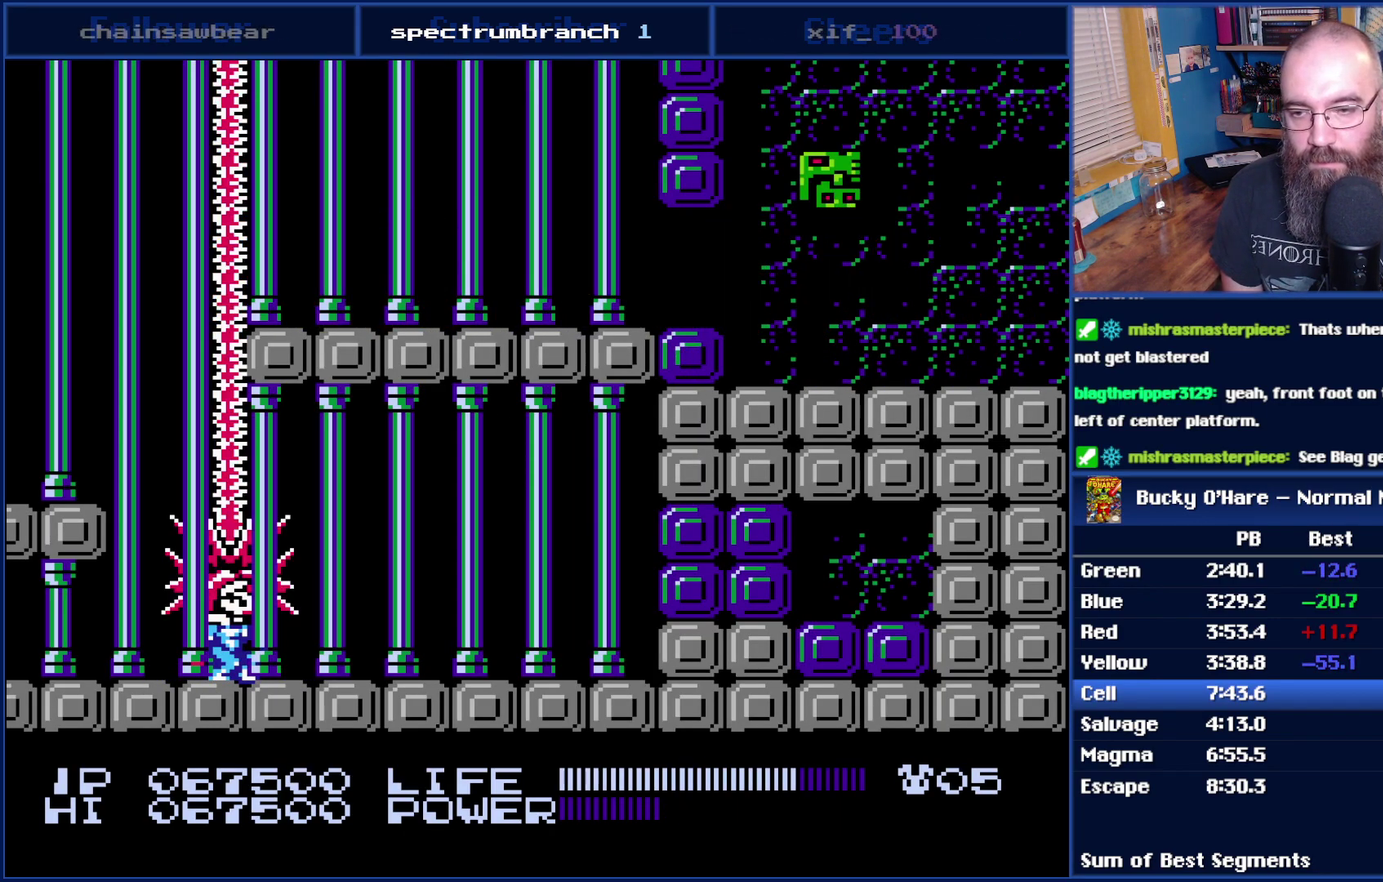
{"buttons": ["DPAD_LEFT"], "events": [[17, "DPAD_RIGHT", "down"], [250, "DPAD_RIGHT", "up"], [300, "DPAD_LEFT", "down"]]}
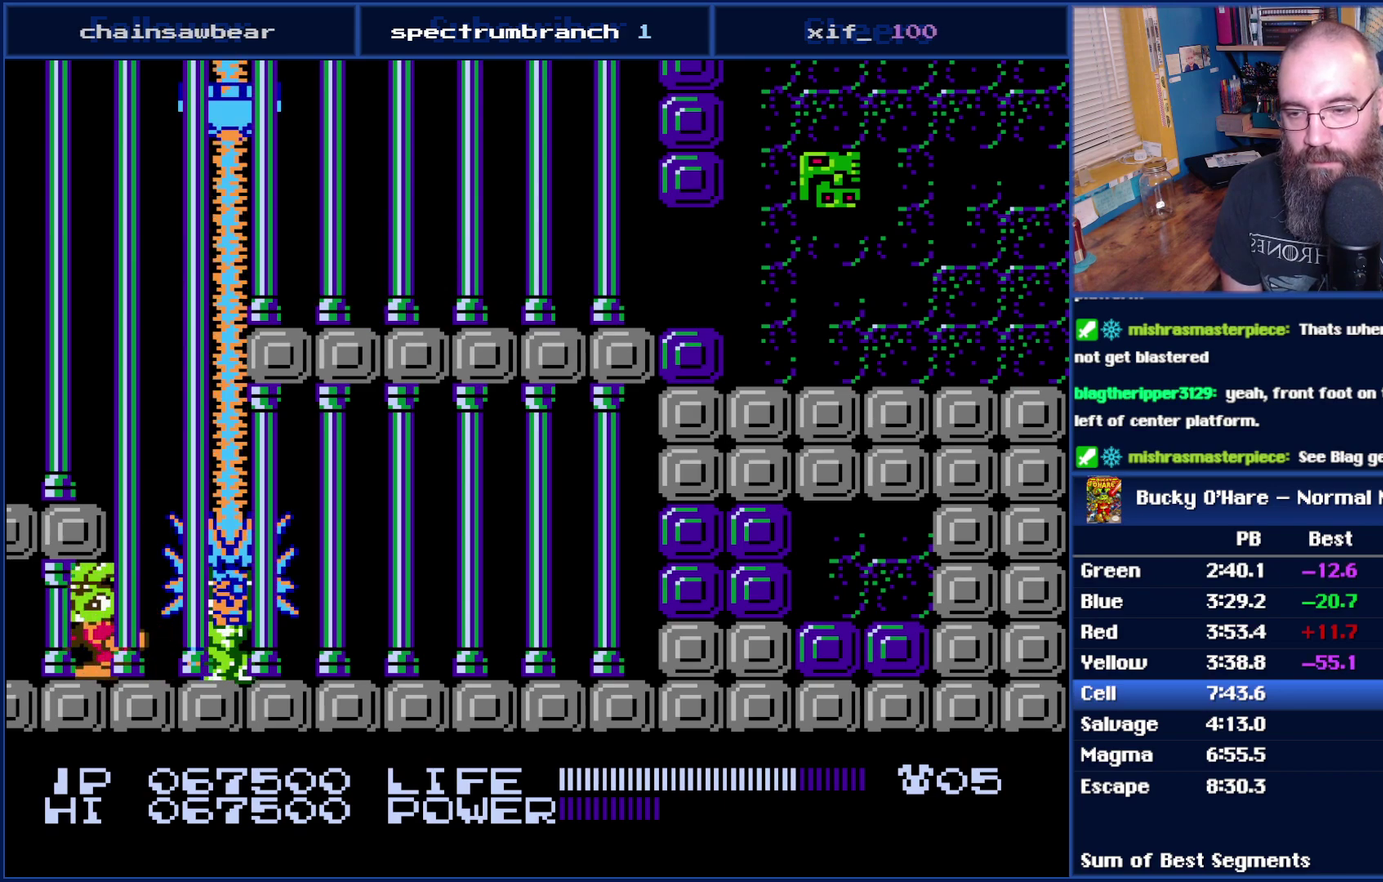
{"buttons": [], "events": [[183, "DPAD_LEFT", "up"], [250, "DPAD_RIGHT", "down"], [300, "DPAD_RIGHT", "up"]]}
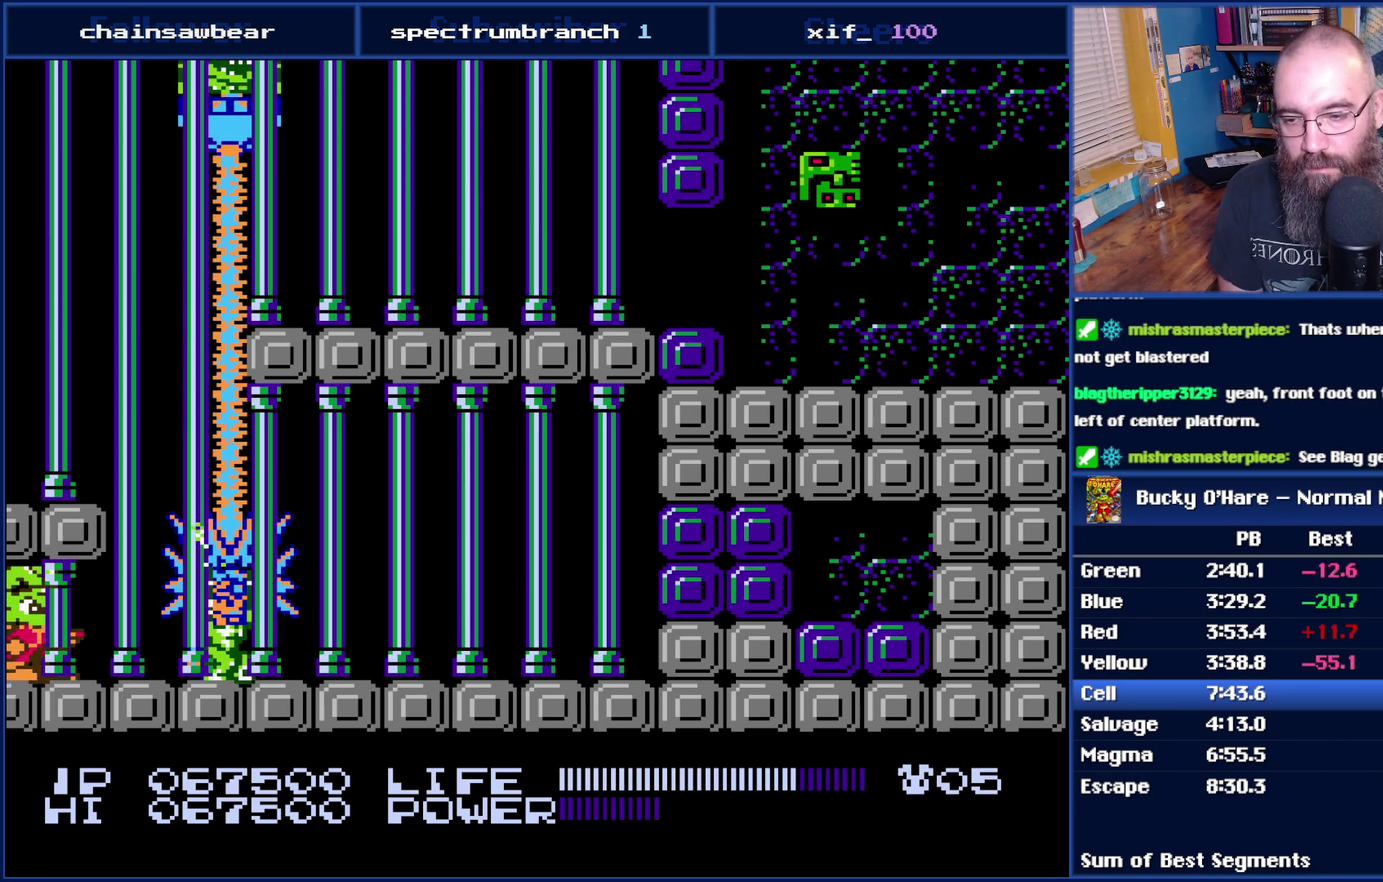
{"buttons": ["DPAD_DOWN"], "events": [[17, "DPAD_DOWN", "down"], [83, "B", "down"], [150, "B", "up"]]}
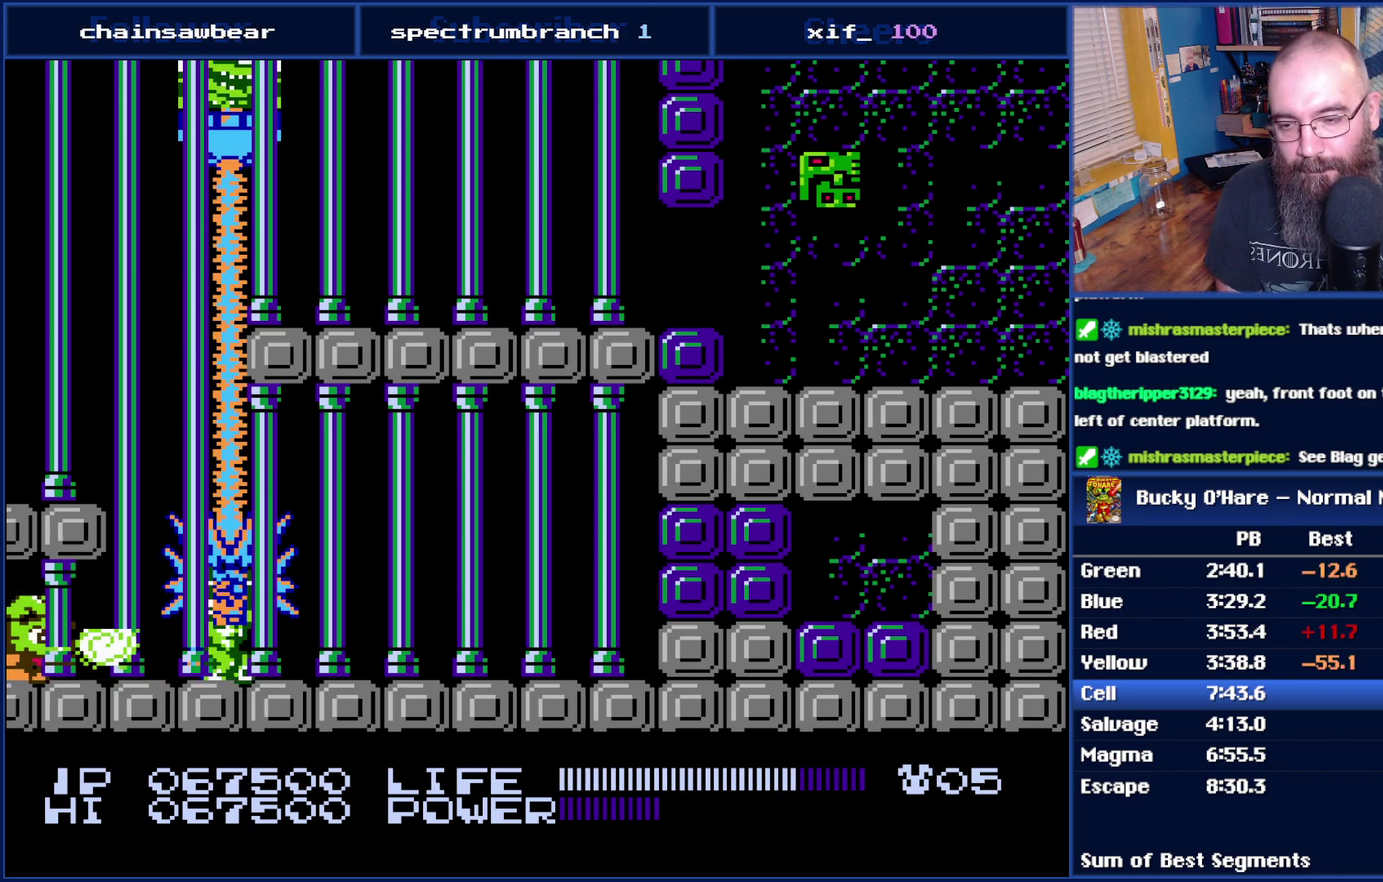
{"buttons": ["DPAD_DOWN"], "events": [[83, "B", "down"], [183, "B", "up"], [433, "B", "down"], [483, "B", "up"]]}
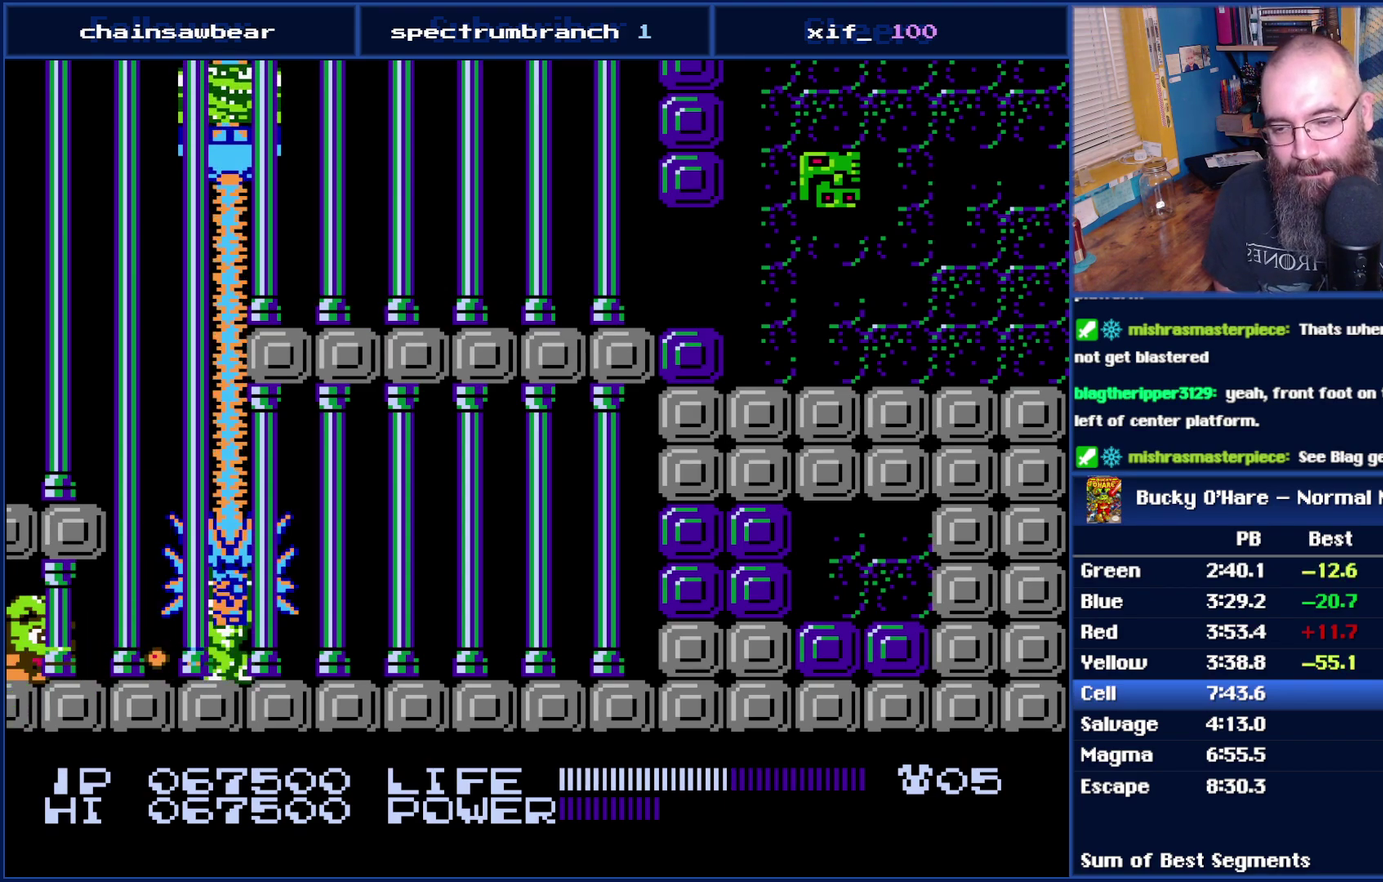
{"buttons": ["DPAD_DOWN"], "events": []}
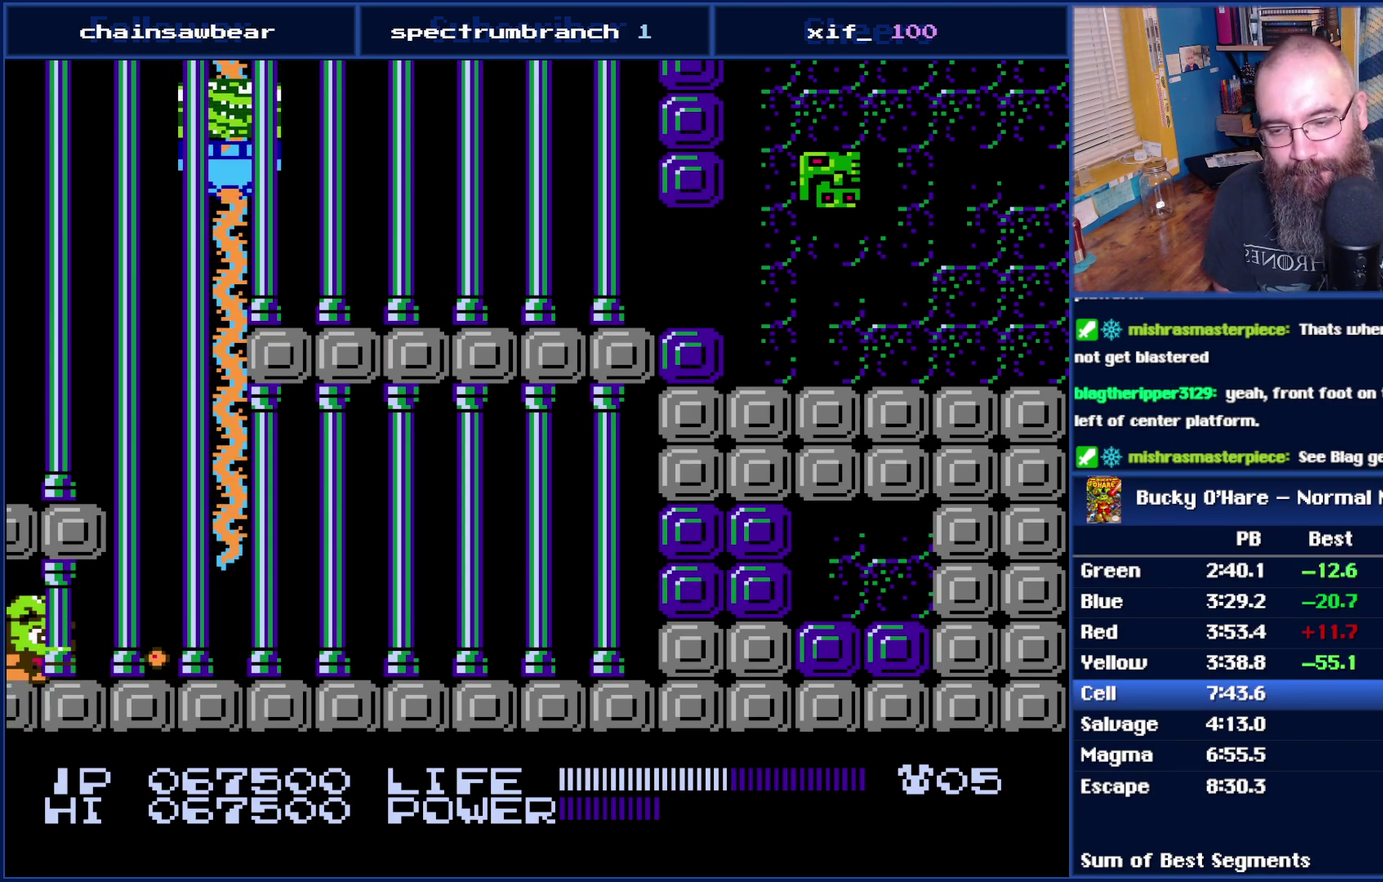
{"buttons": ["DPAD_DOWN"], "events": [[367, "B", "down"], [483, "B", "up"]]}
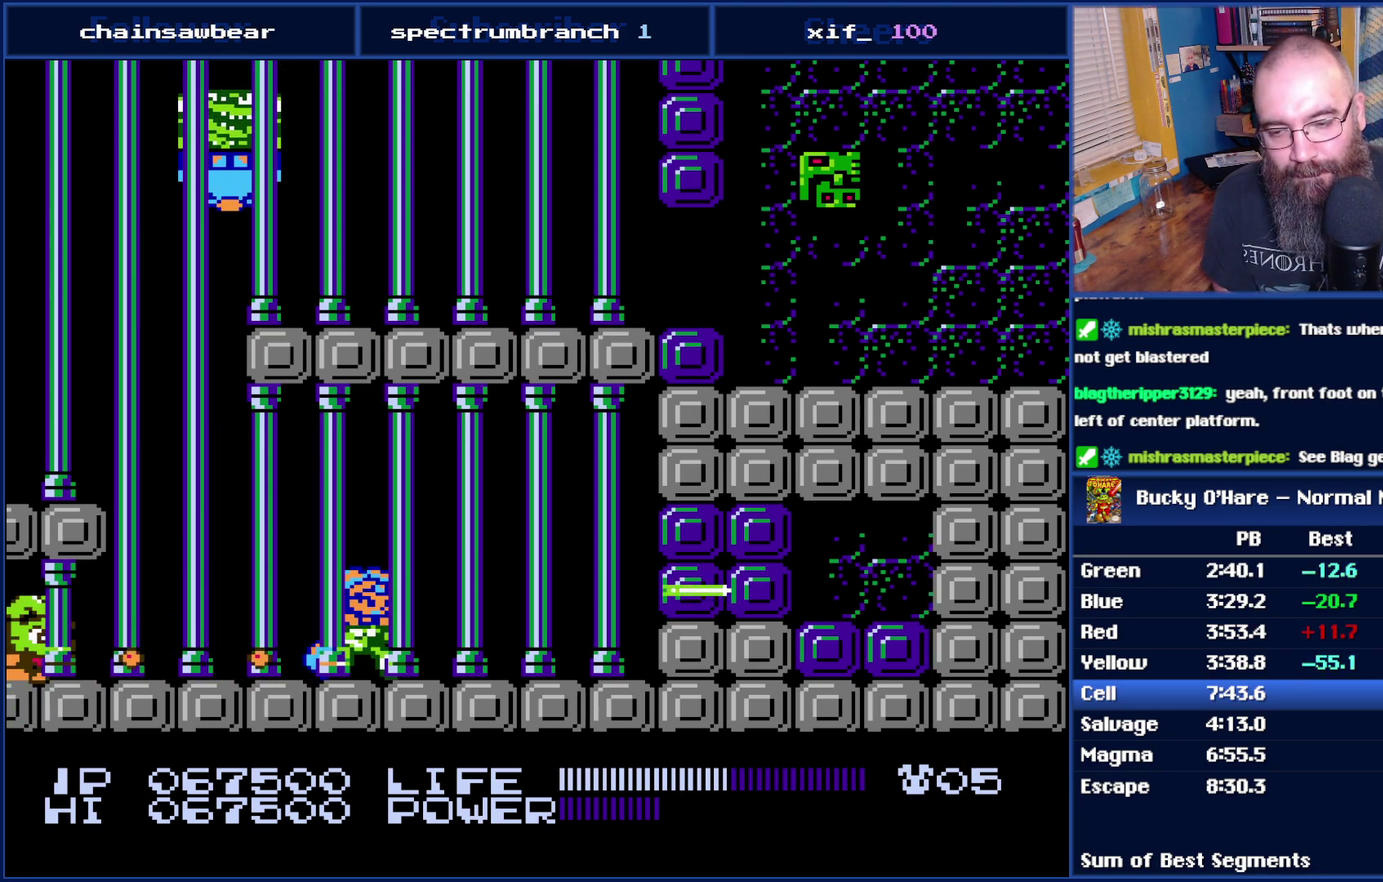
{"buttons": ["DPAD_DOWN"], "events": []}
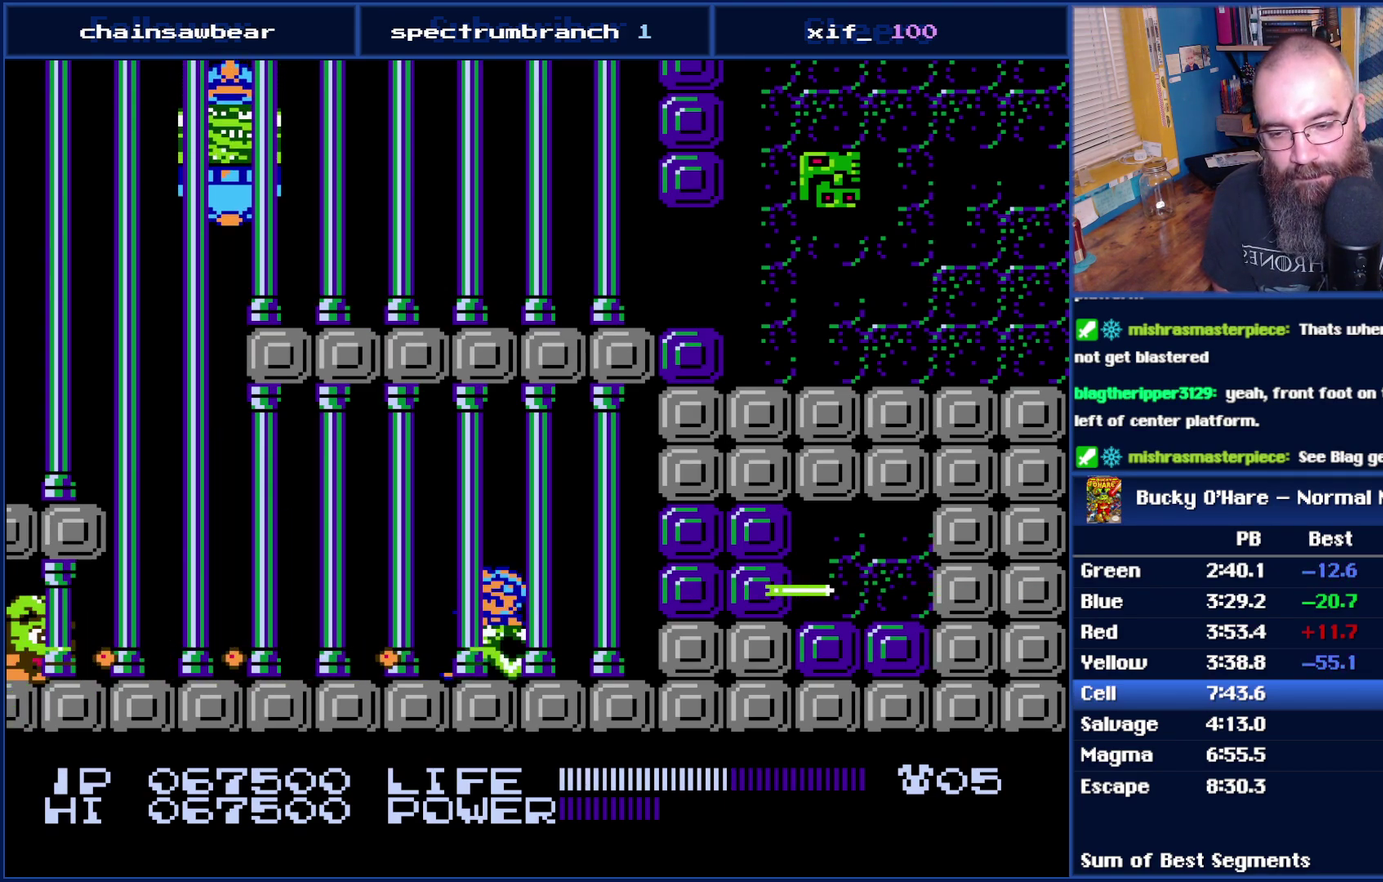
{"buttons": ["B", "DPAD_DOWN"], "events": [[50, "B", "down"], [83, "B", "up"], [150, "B", "down"], [183, "B", "up"], [217, "B", "down"], [267, "B", "up"], [300, "B", "down"], [333, "B", "up"], [400, "B", "down"], [433, "B", "up"], [500, "B", "down"]]}
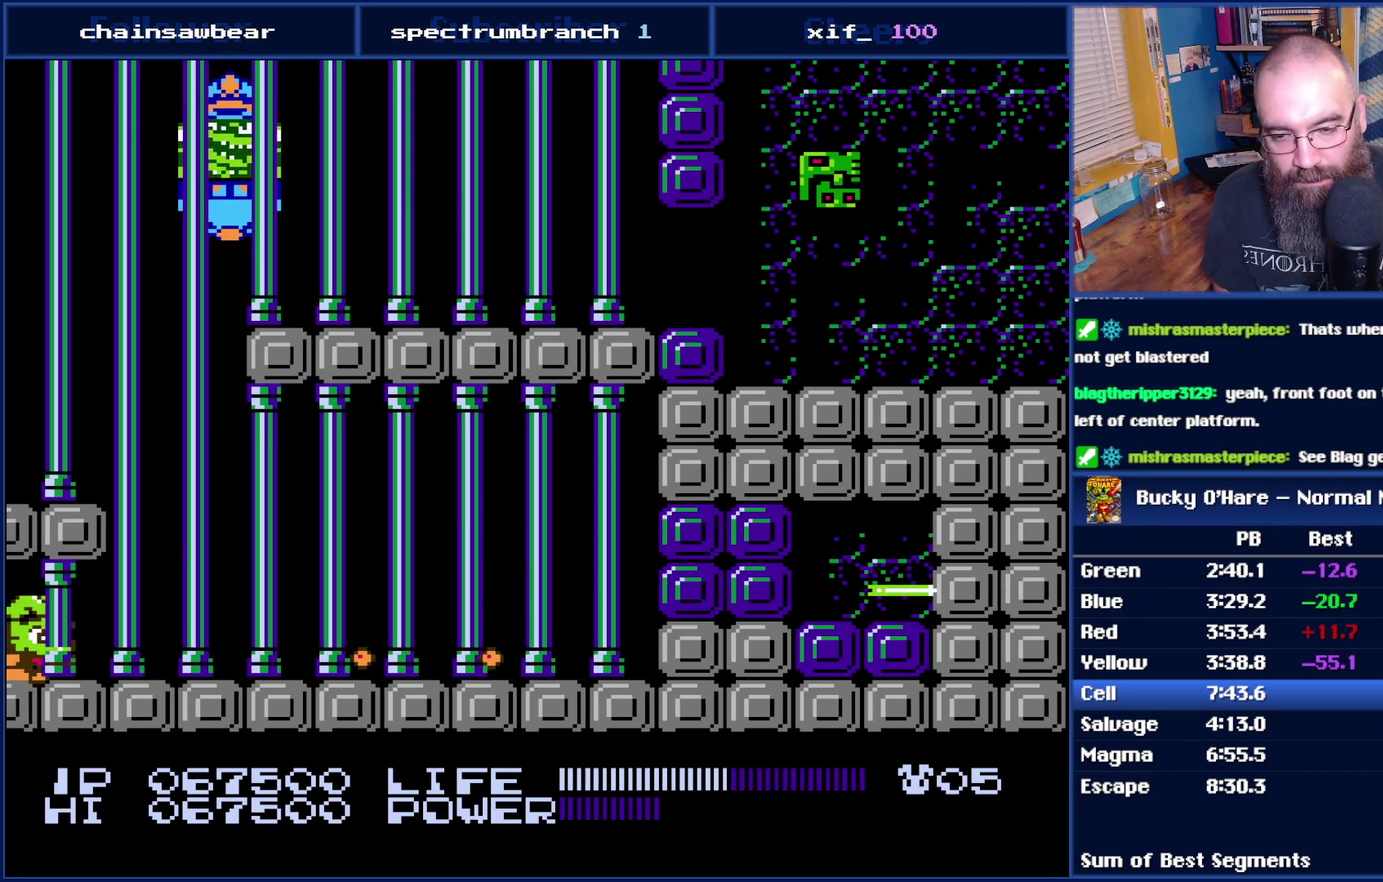
{"buttons": ["DPAD_DOWN"], "events": [[17, "B", "up"], [267, "B", "down"], [300, "B", "up"], [333, "B", "down"], [367, "B", "up"], [433, "B", "down"], [467, "B", "up"]]}
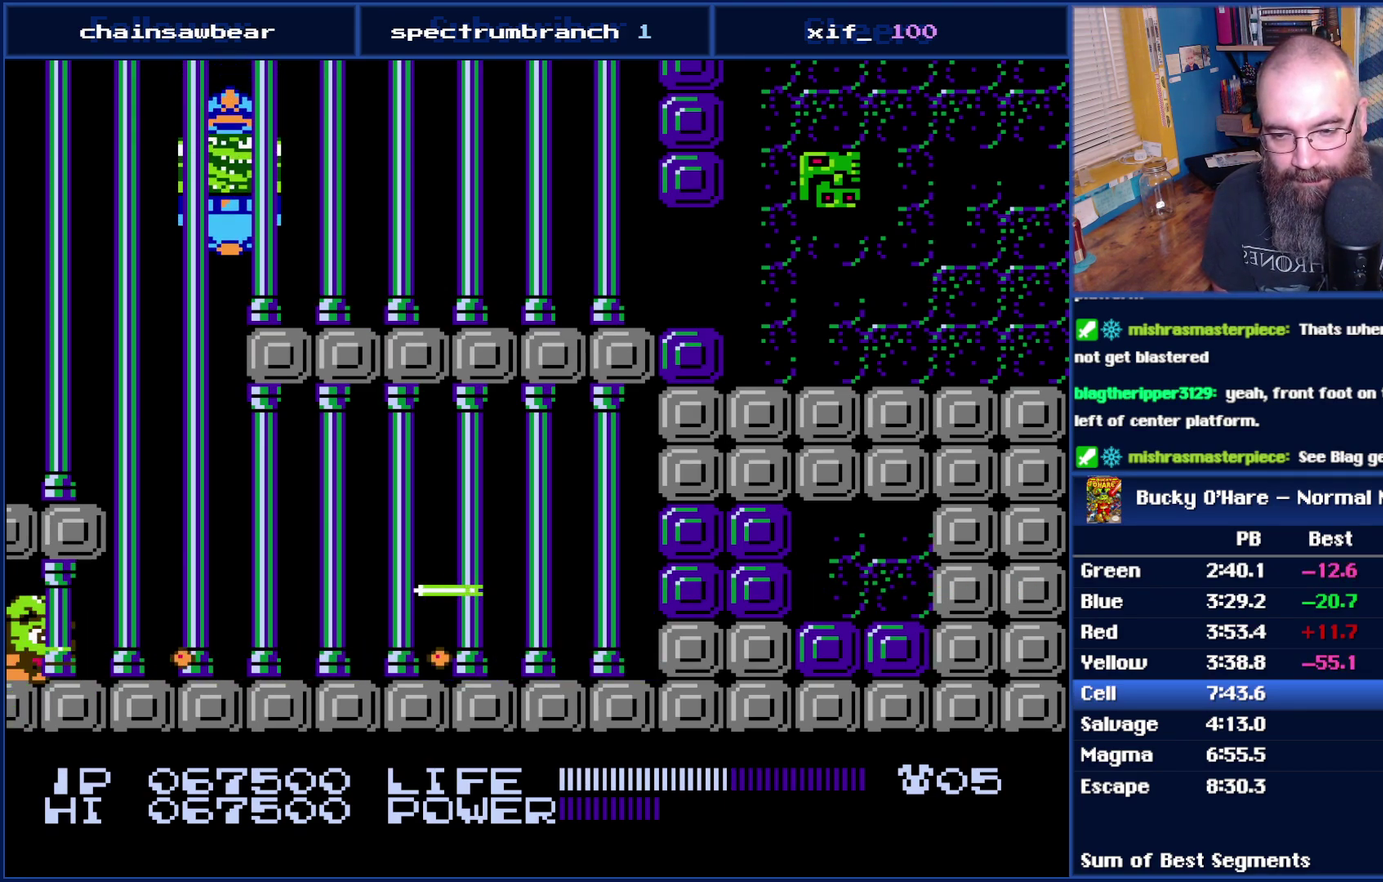
{"buttons": ["DPAD_DOWN"], "events": [[17, "B", "down"], [50, "B", "up"], [117, "B", "down"], [150, "B", "up"], [183, "B", "down"], [217, "B", "up"], [267, "B", "down"], [300, "B", "up"], [367, "B", "down"], [400, "B", "up"], [433, "B", "down"], [483, "B", "up"]]}
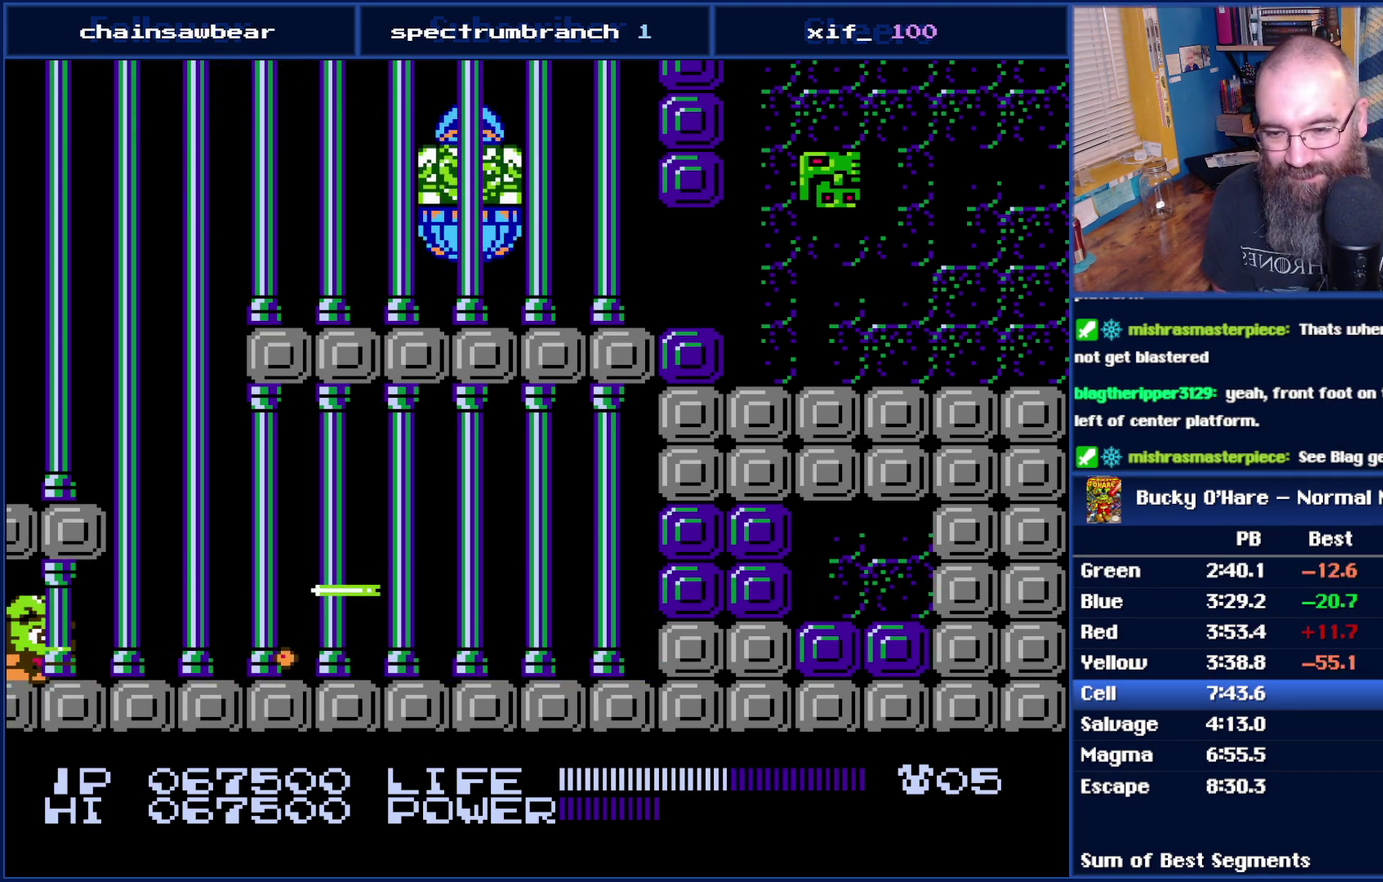
{"buttons": ["DPAD_DOWN"], "events": [[17, "B", "down"], [50, "B", "up"], [117, "B", "down"], [150, "B", "up"], [267, "B", "down"], [300, "B", "up"], [367, "B", "down"], [400, "B", "up"], [467, "B", "down"], [483, "B", "up"]]}
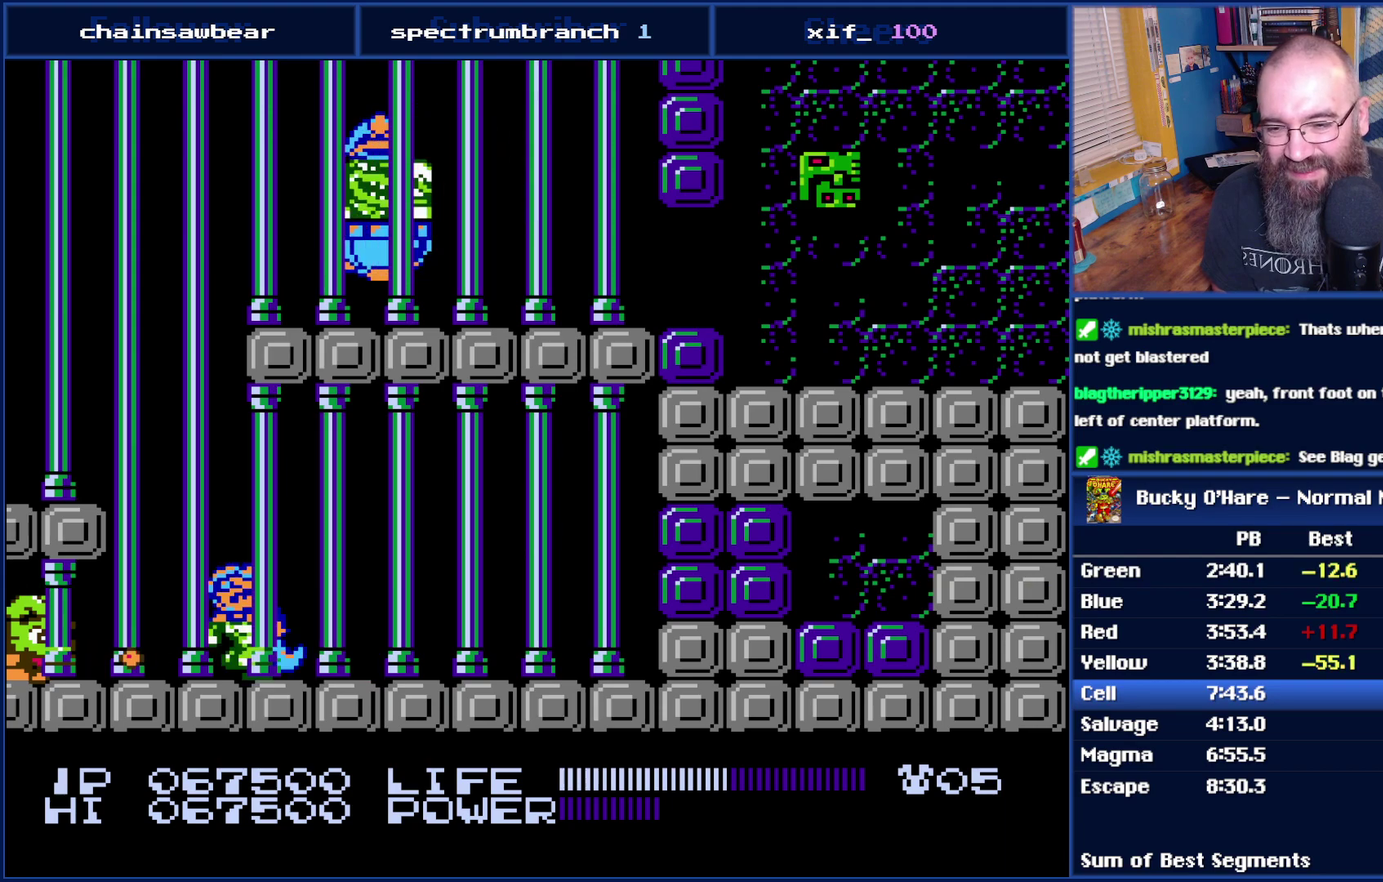
{"buttons": ["DPAD_DOWN"], "events": []}
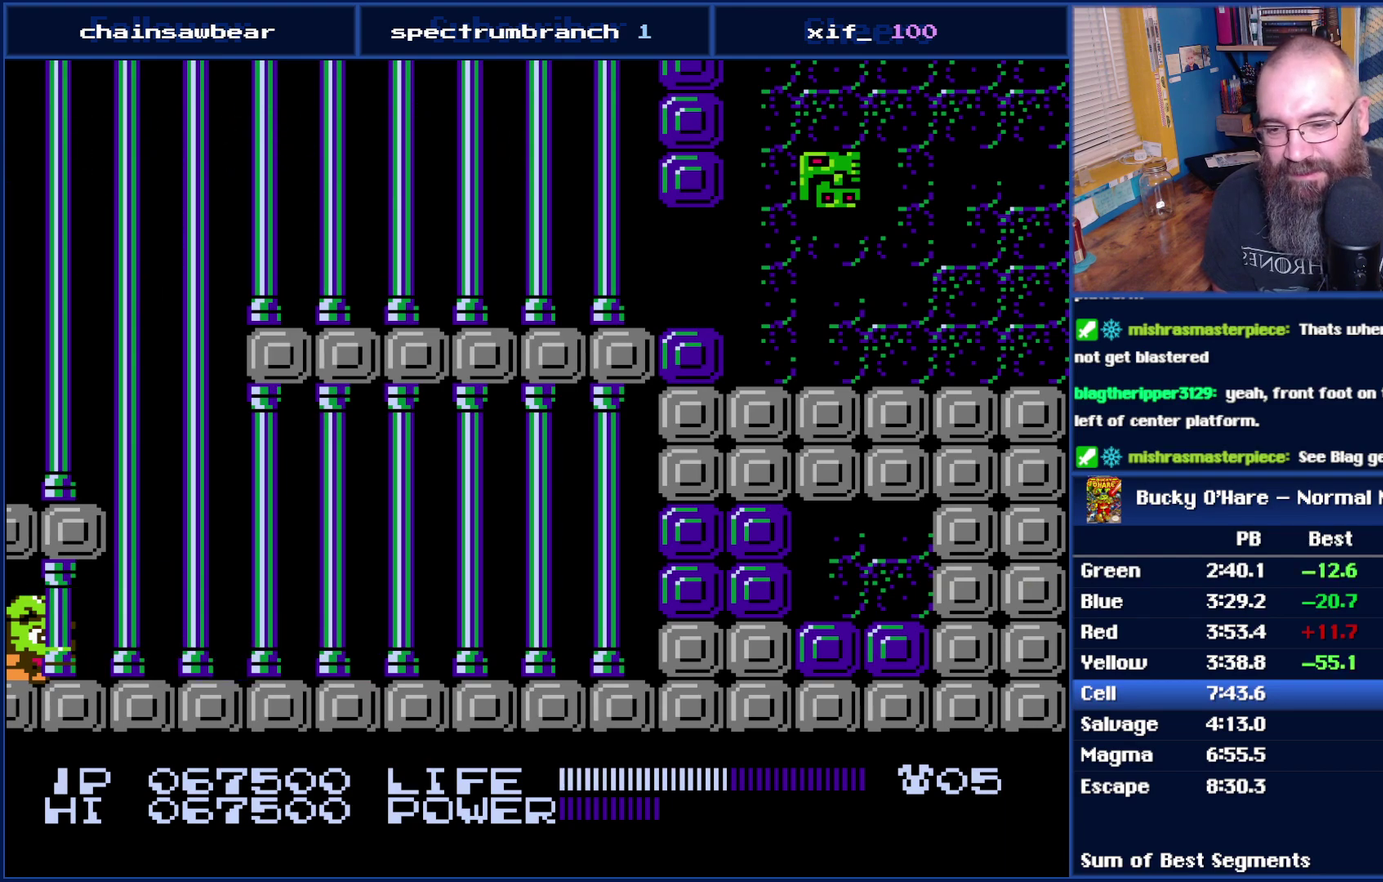
{"buttons": ["B", "DPAD_DOWN"], "events": [[217, "B", "down"], [267, "B", "up"], [500, "B", "down"]]}
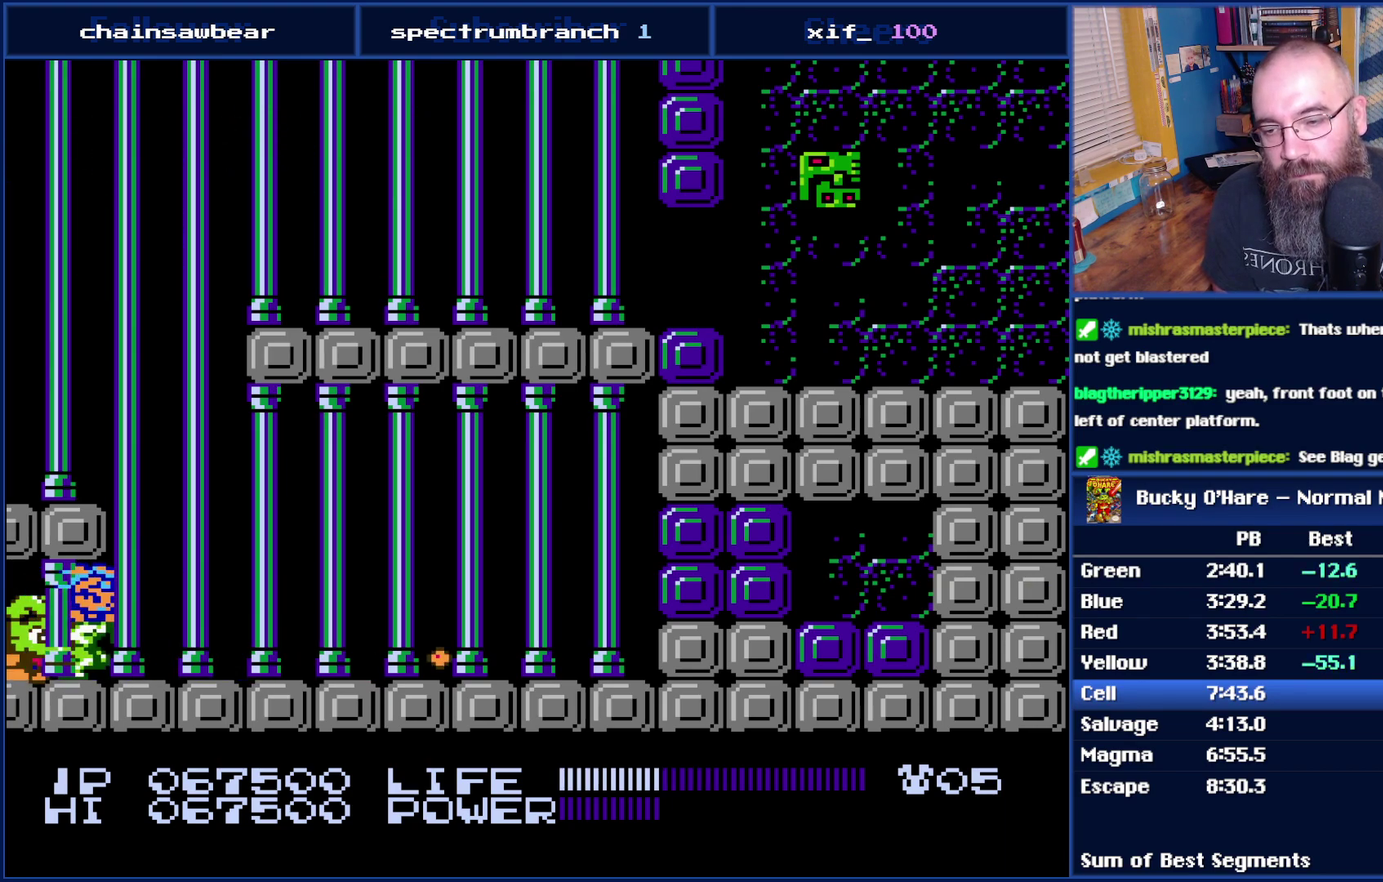
{"buttons": ["DPAD_DOWN"], "events": [[117, "B", "up"]]}
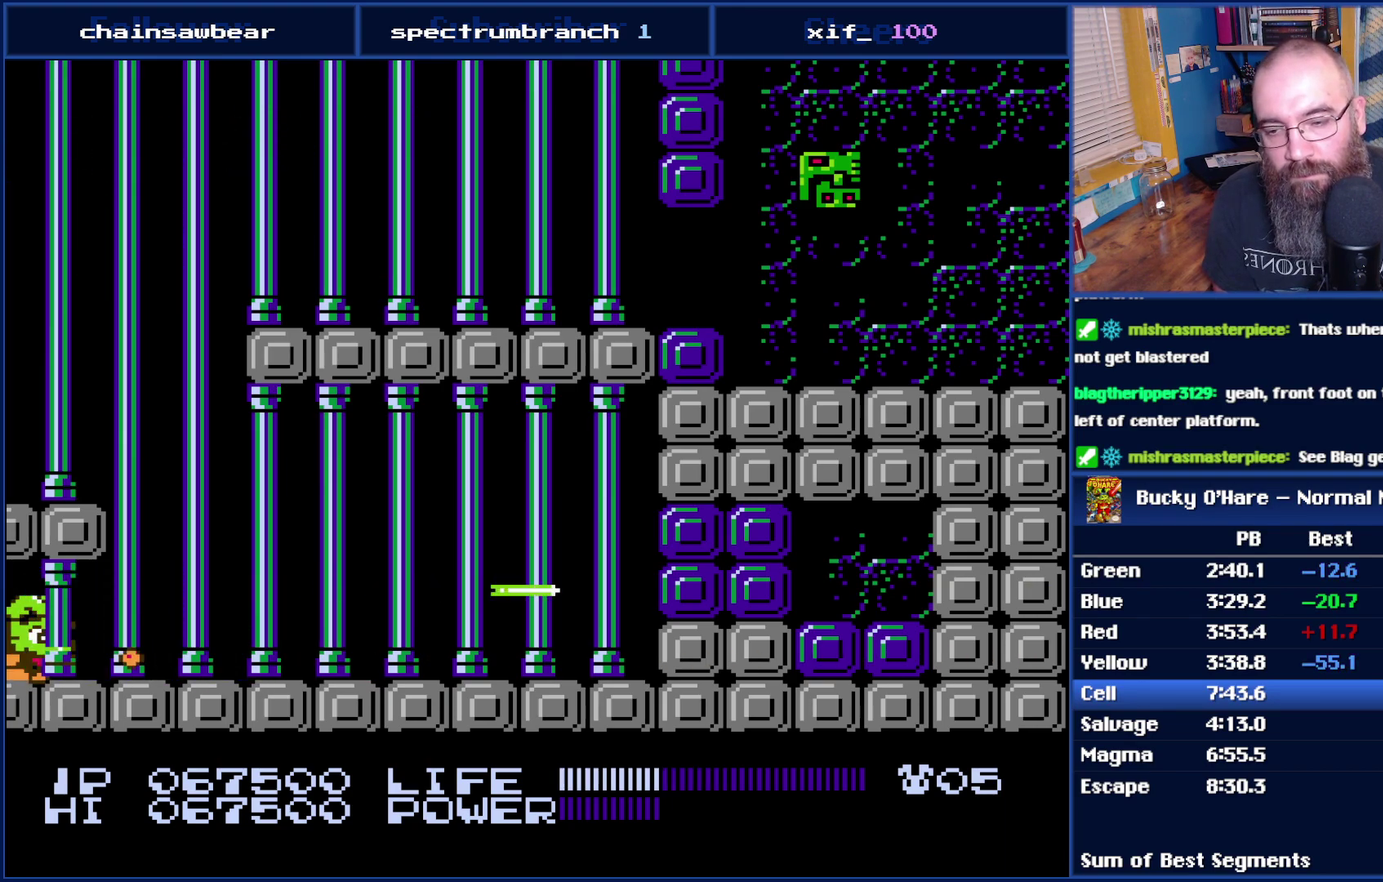
{"buttons": ["B", "DPAD_DOWN"], "events": [[400, "B", "down"]]}
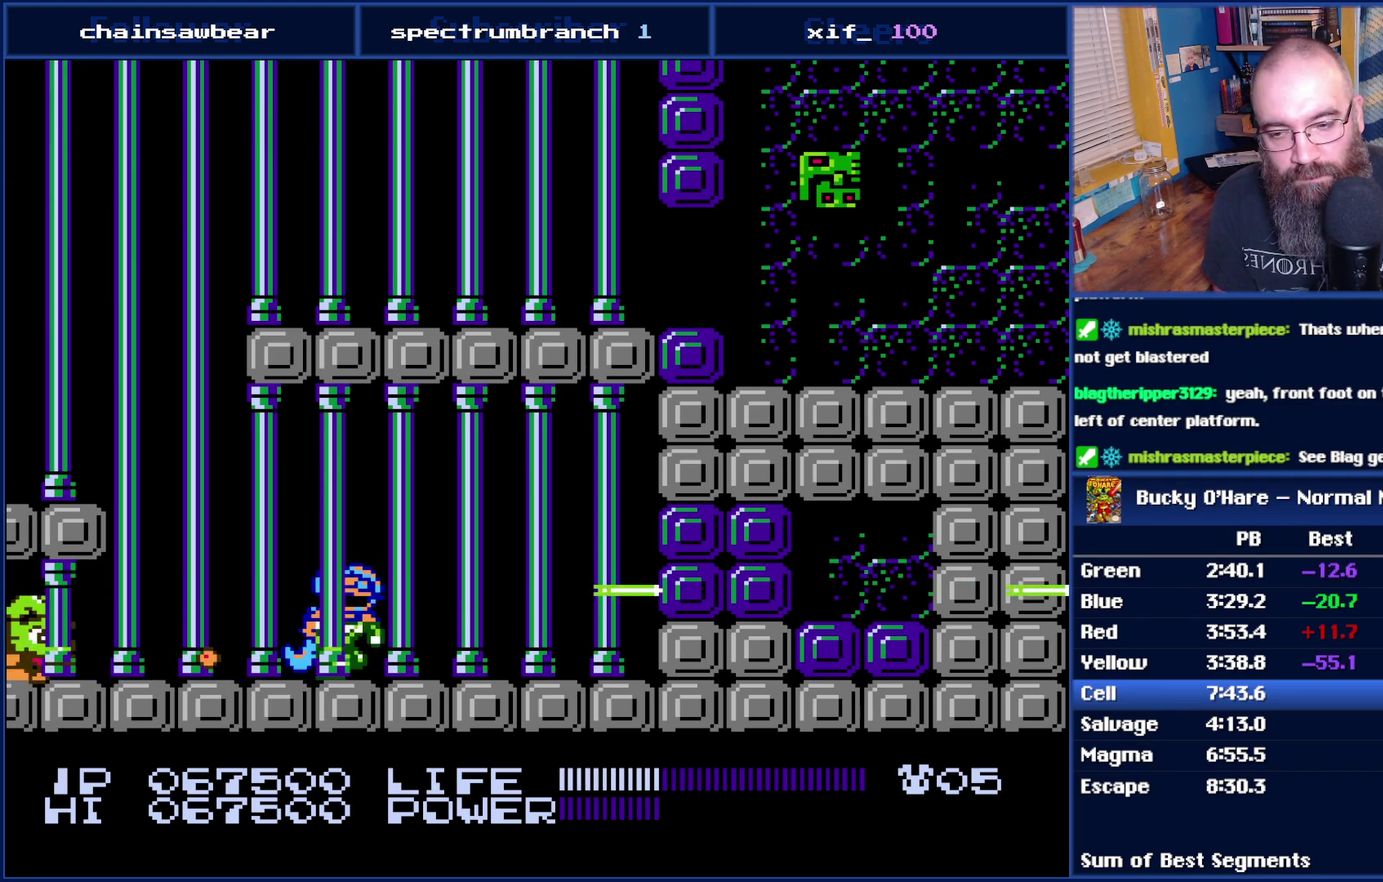
{"buttons": ["DPAD_DOWN"], "events": [[17, "B", "up"], [433, "B", "down"], [483, "B", "up"]]}
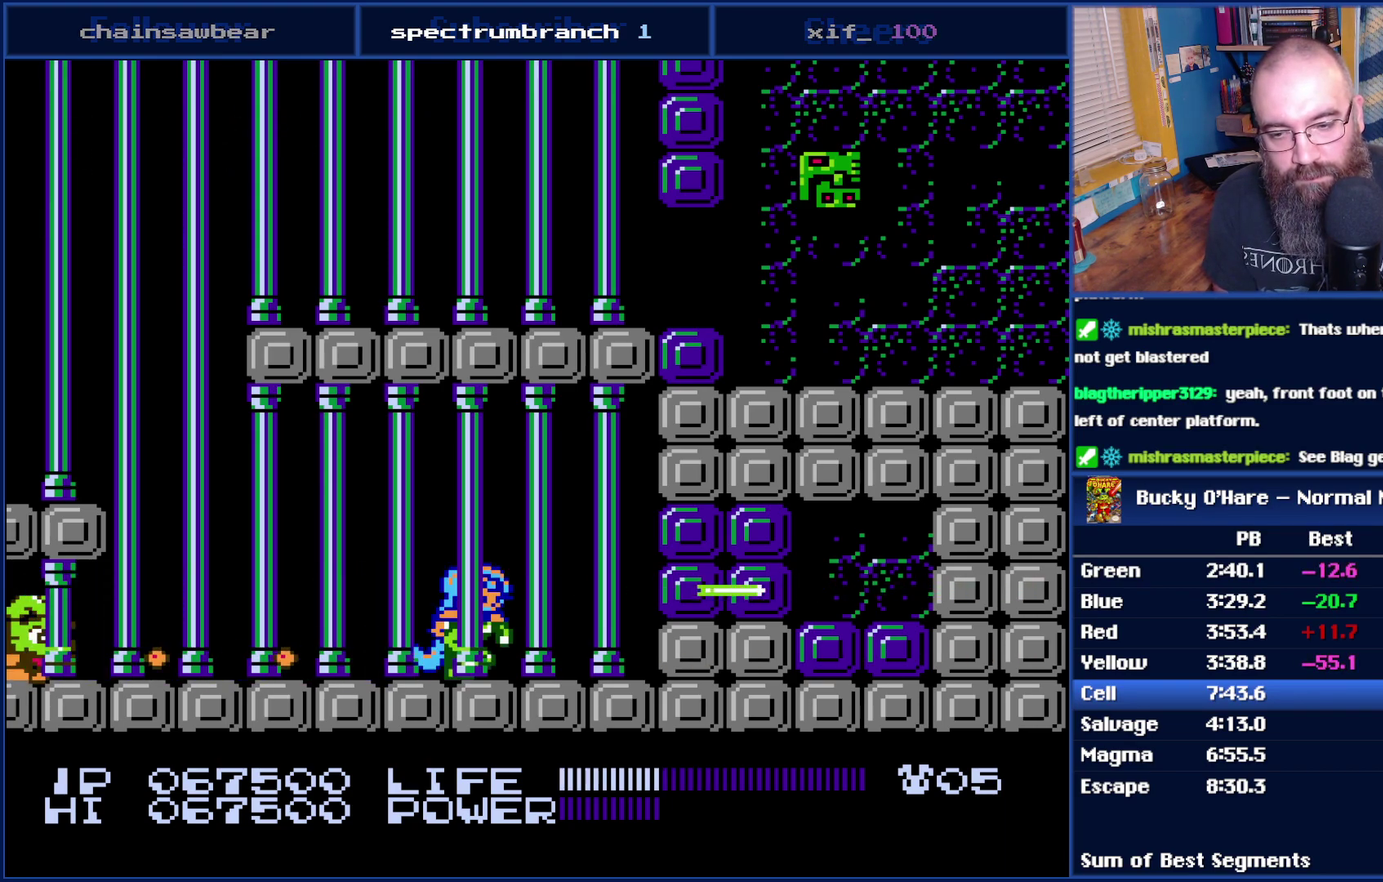
{"buttons": ["B", "DPAD_DOWN"], "events": [[50, "B", "down"], [83, "B", "up"], [117, "B", "down"], [183, "B", "up"], [217, "B", "down"], [433, "B", "up"], [483, "B", "down"]]}
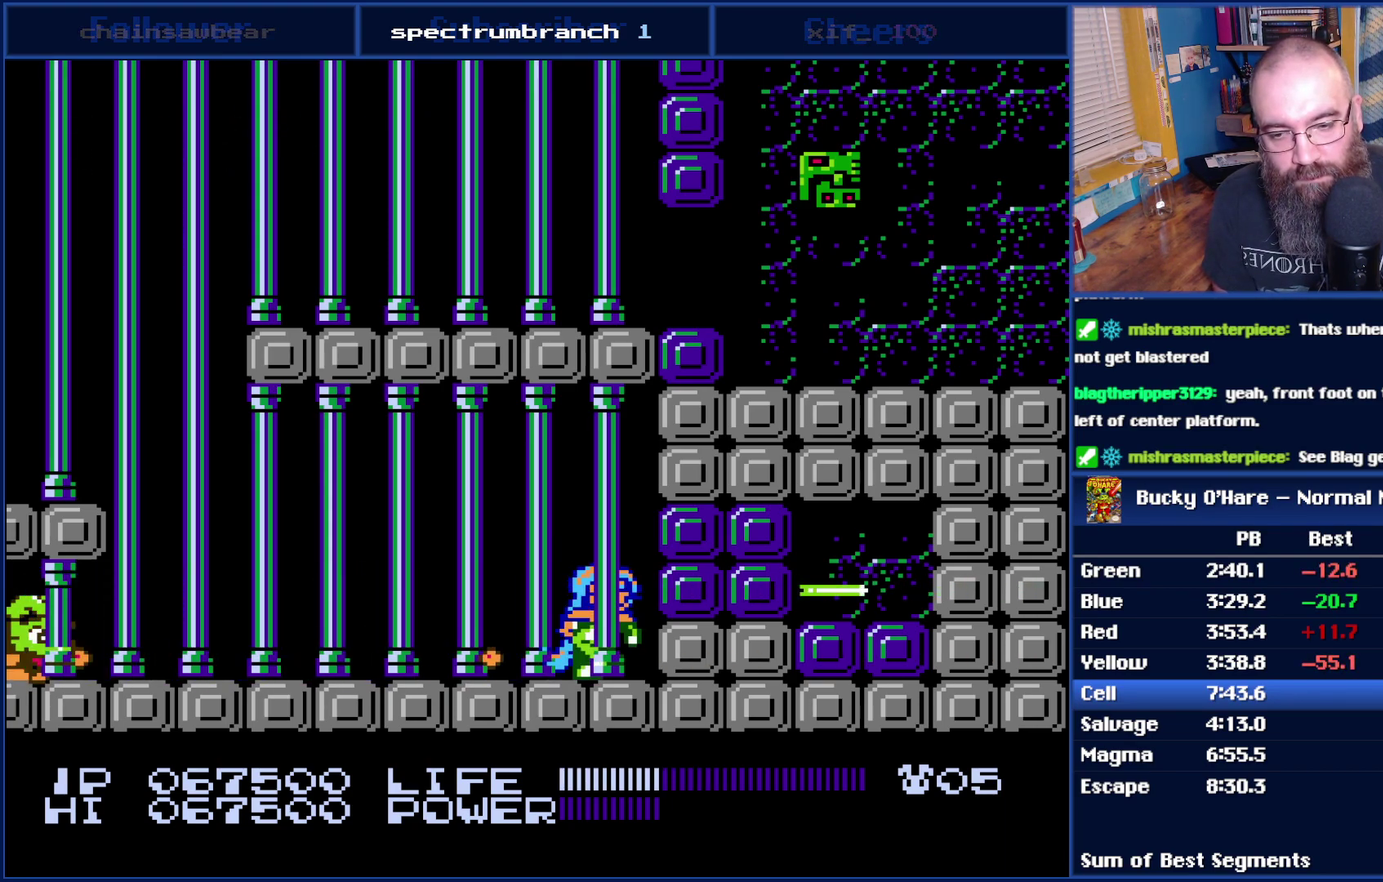
{"buttons": ["DPAD_DOWN"], "events": [[17, "B", "up"], [83, "B", "down"], [117, "B", "up"], [150, "B", "down"], [217, "B", "up"], [250, "B", "down"], [267, "B", "up"], [333, "B", "down"], [367, "B", "up"], [433, "B", "down"], [467, "B", "up"]]}
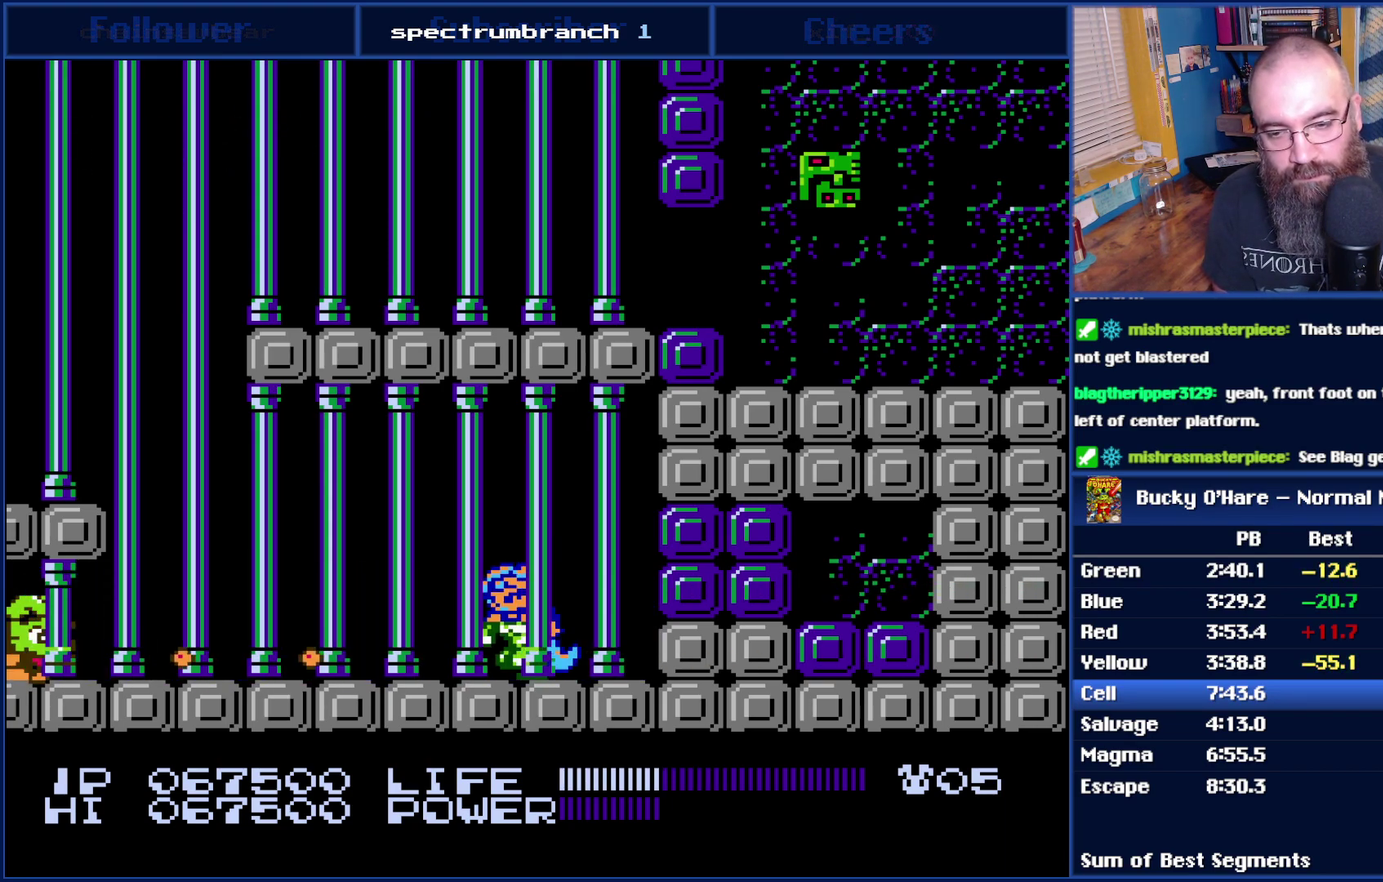
{"buttons": ["DPAD_DOWN"], "events": [[117, "B", "down"], [217, "B", "up"]]}